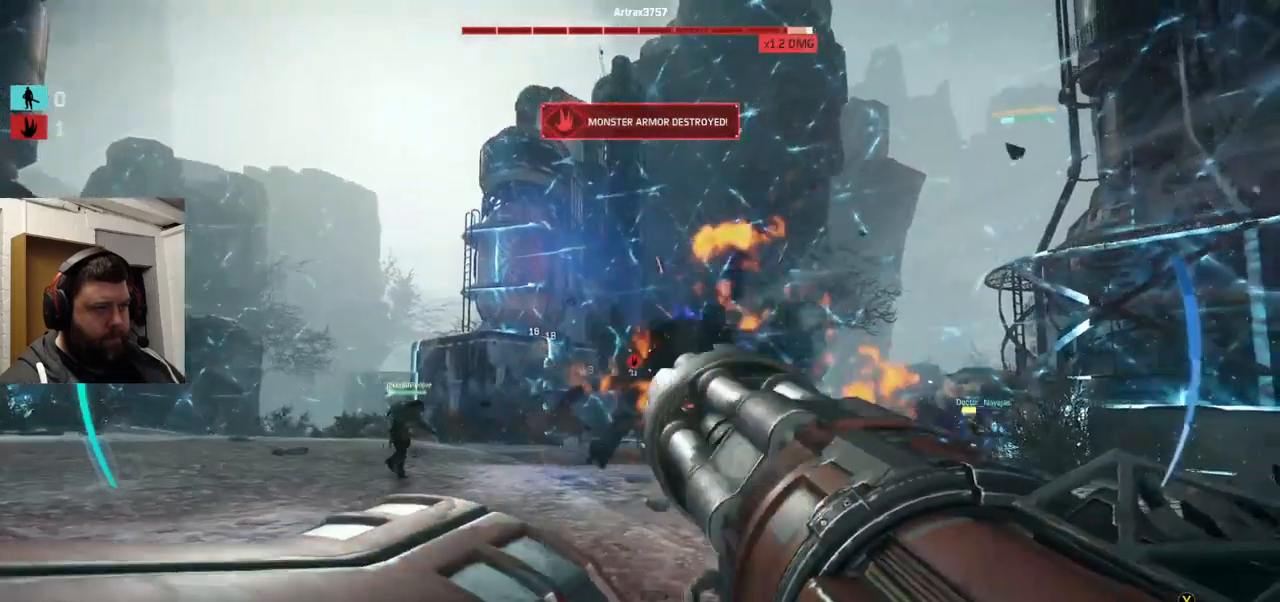
Gameplay with a controller (PlayStation layout); each line is a JSON object with the inputs held at the frame after it (dt_ms = milliseconds from this image to that frame). "events" lists button and stick changes between this image and that frame as [ms after this image, input, new state], when the widget could be followed in between.
{"dt_ms": 501, "buttons": ["L2", "R2"], "left_stick": "left", "right_stick": "right", "events": [[17, "right_stick", "right"]]}
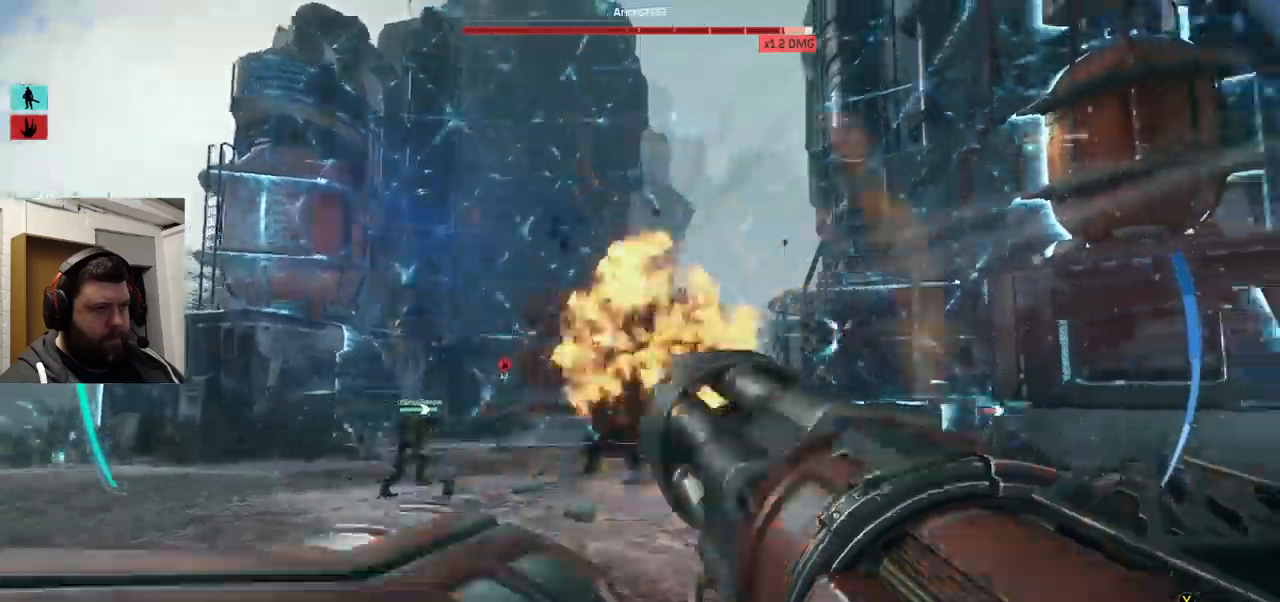
{"dt_ms": 500, "buttons": ["L2", "R2"], "left_stick": "left", "right_stick": "right", "events": [[33, "right_stick", "center"], [266, "right_stick", "right"]]}
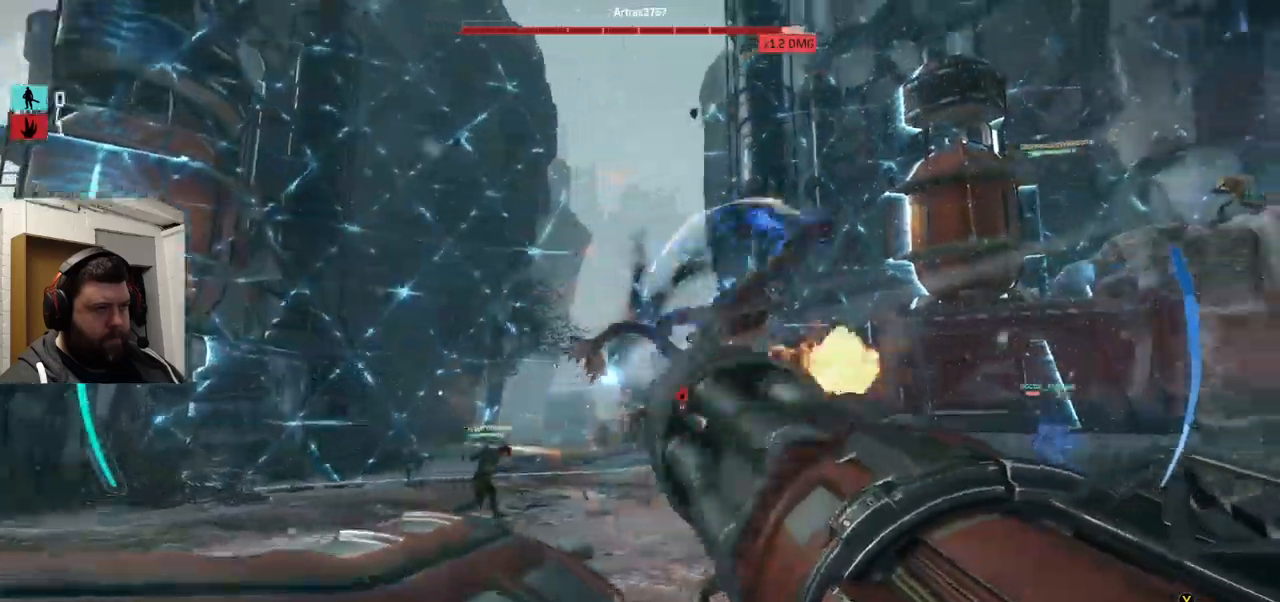
{"dt_ms": 500, "buttons": ["L2", "R2"], "left_stick": "left", "right_stick": "center", "events": [[466, "right_stick", "center"]]}
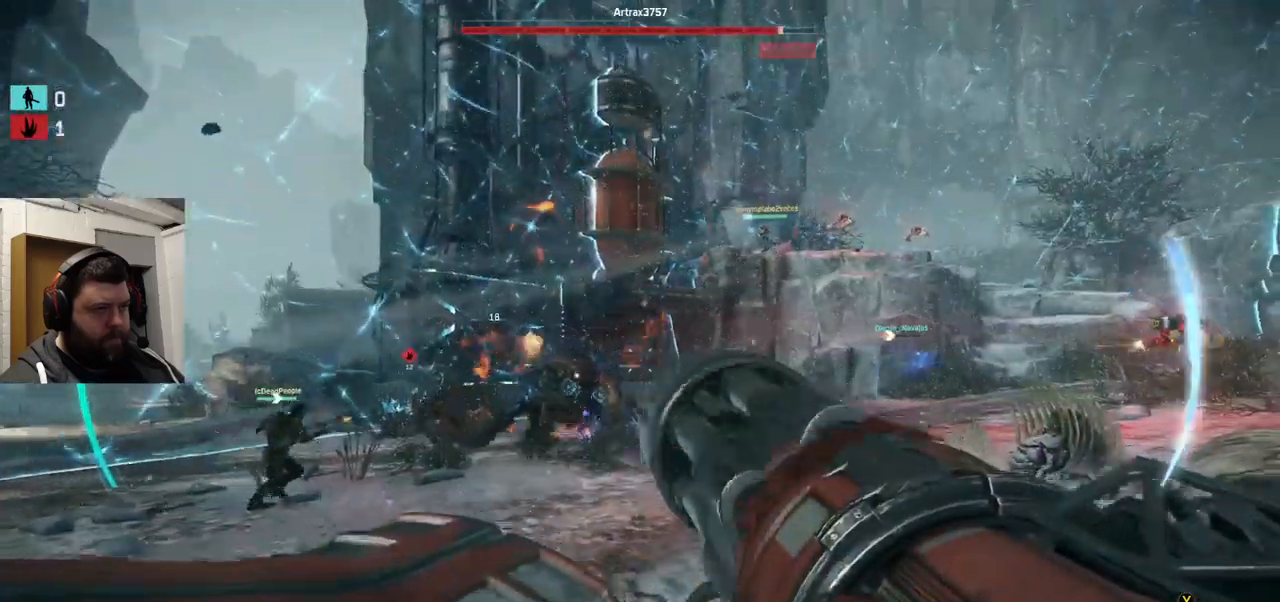
{"dt_ms": 500, "buttons": ["L2", "R2"], "left_stick": "left", "right_stick": "right", "events": [[466, "right_stick", "right"]]}
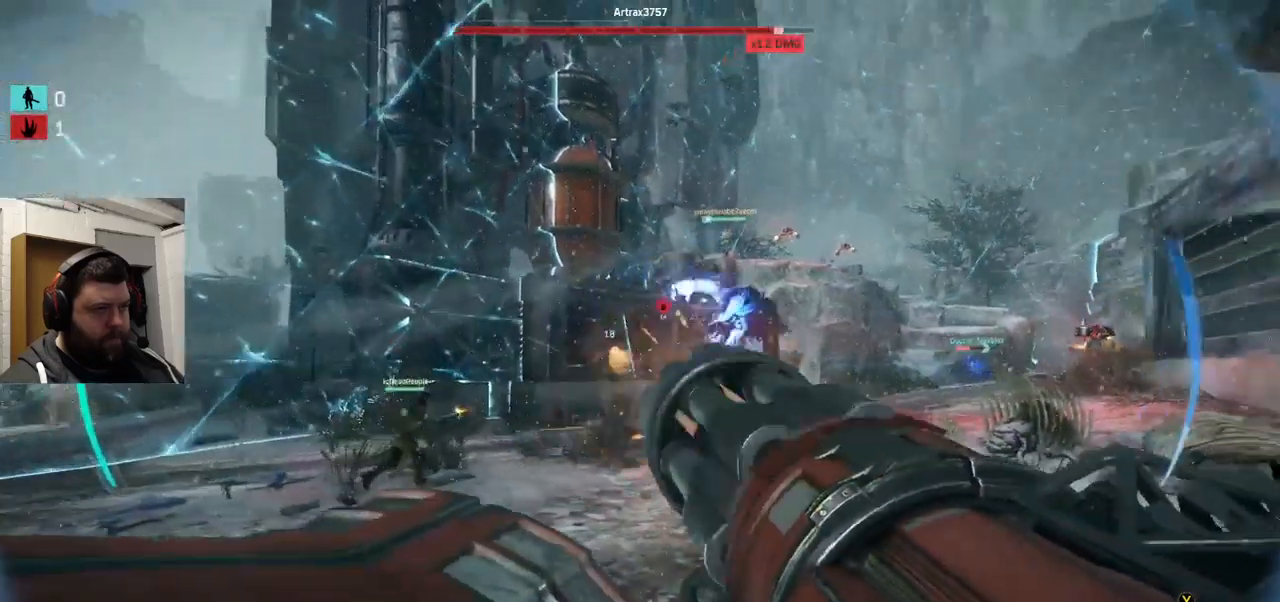
{"dt_ms": 500, "buttons": ["L2", "R2"], "left_stick": "left", "right_stick": "center", "events": [[433, "right_stick", "center"]]}
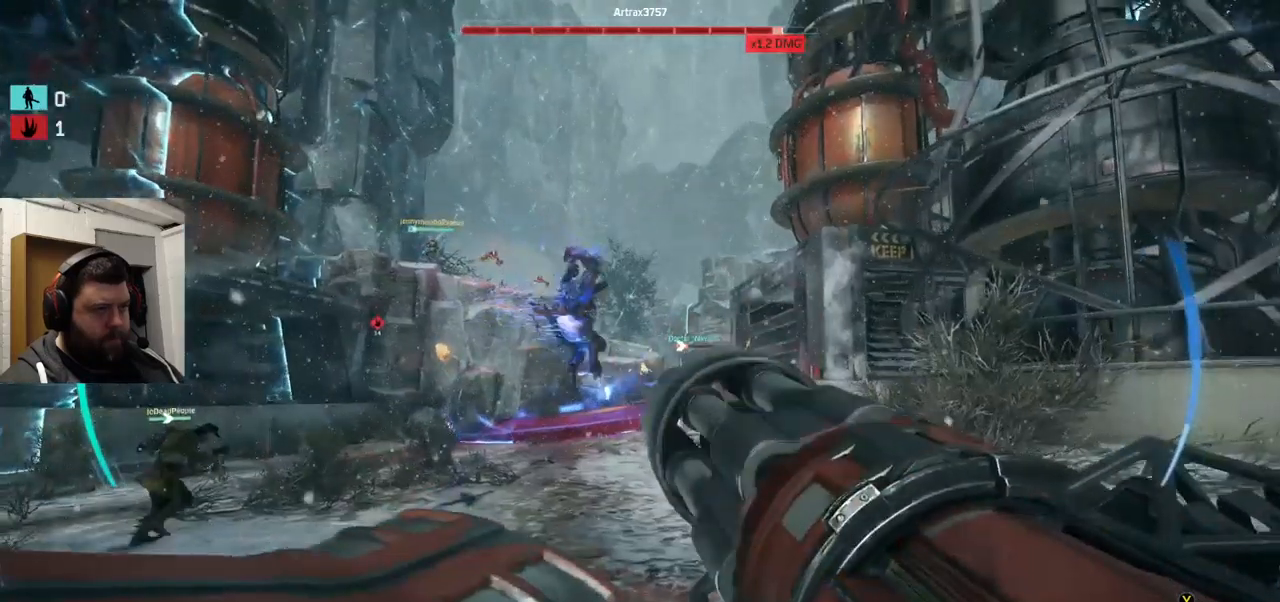
{"dt_ms": 500, "buttons": ["L2", "R2"], "left_stick": "left", "right_stick": "right", "events": [[466, "right_stick", "right"]]}
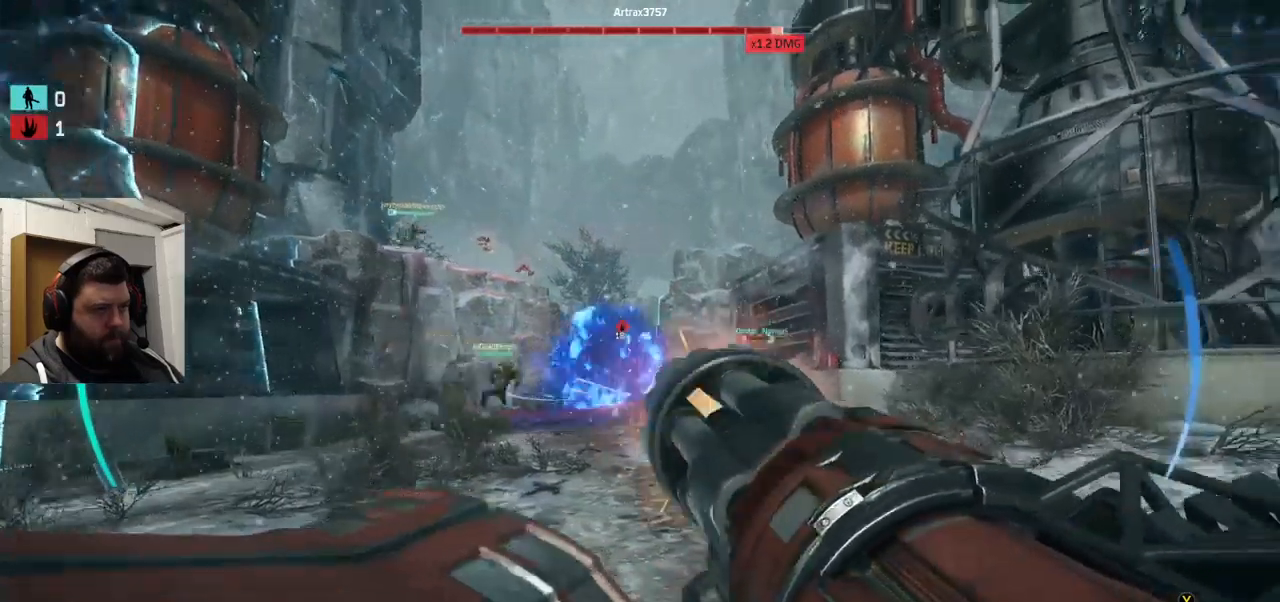
{"dt_ms": 500, "buttons": ["L2", "R2"], "left_stick": "left", "right_stick": "center", "events": [[383, "right_stick", "center"]]}
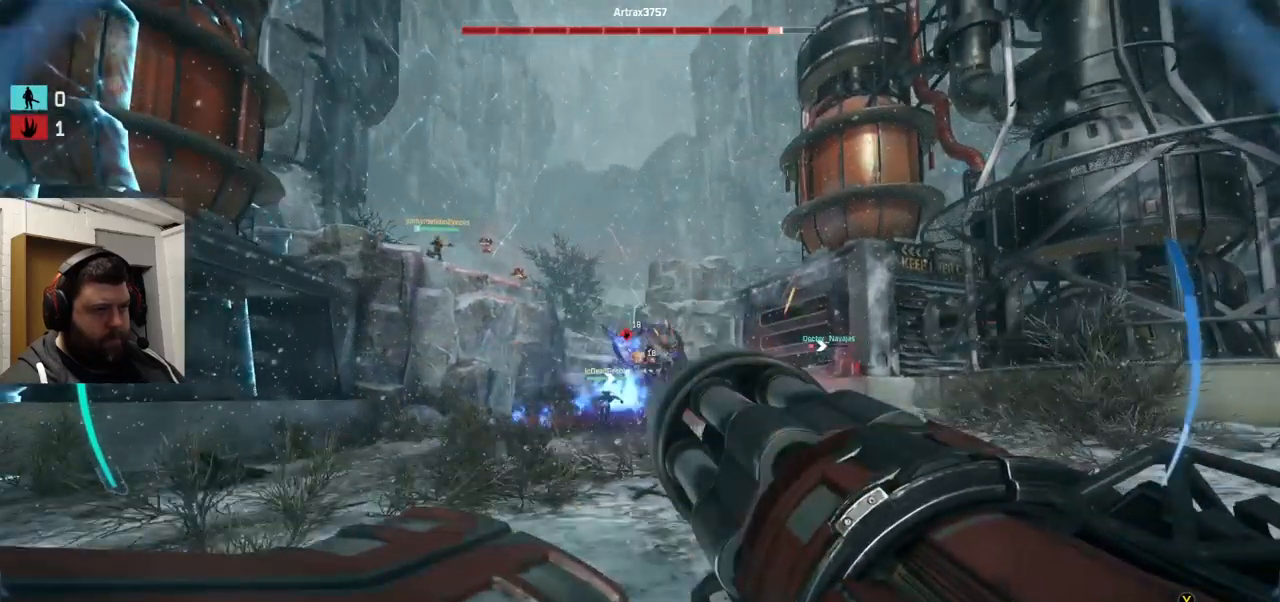
{"dt_ms": 500, "buttons": ["L2", "R2"], "left_stick": "left", "right_stick": "right", "events": [[266, "right_stick", "right"]]}
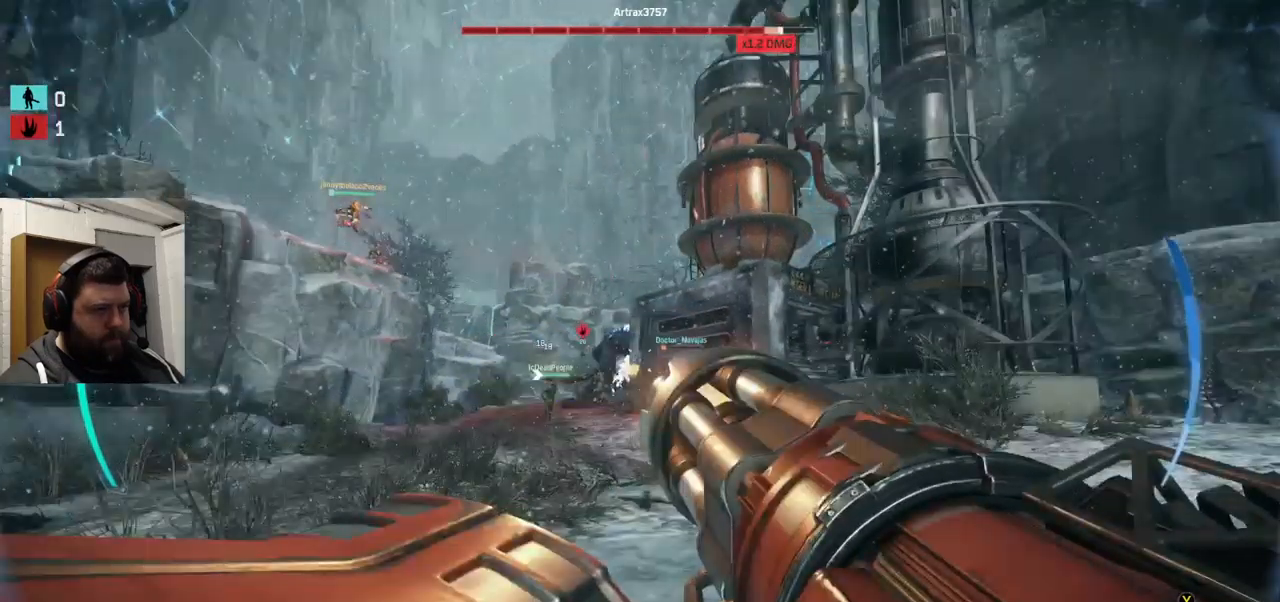
{"dt_ms": 500, "buttons": ["L2", "R2"], "left_stick": "up-left", "right_stick": "center"}
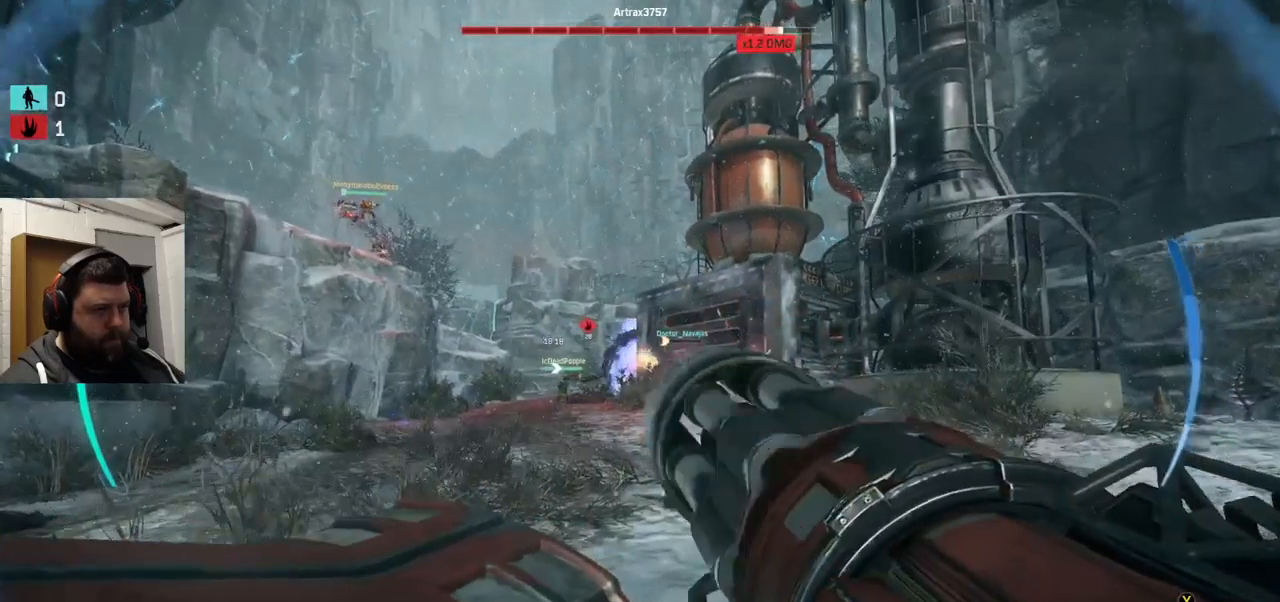
{"dt_ms": 500, "buttons": ["CROSS"], "left_stick": "up-left", "right_stick": "center", "events": [[33, "CROSS", "down"], [383, "L2", "up"], [416, "CROSS", "up"], [416, "R2", "up"], [483, "CROSS", "down"]]}
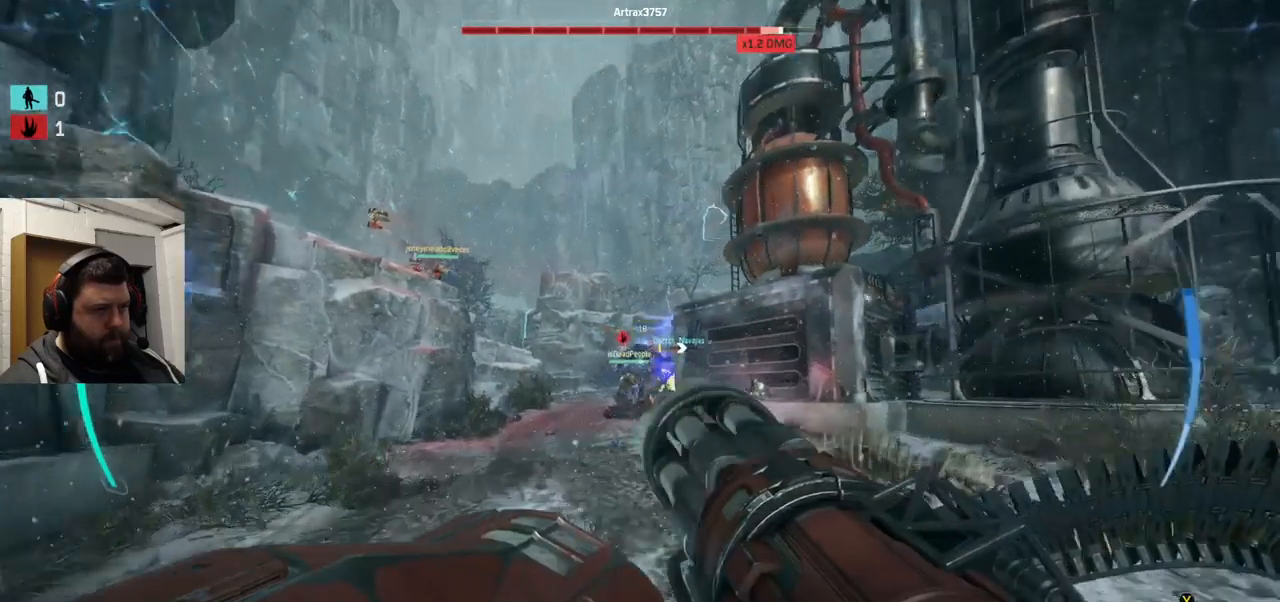
{"dt_ms": 500, "buttons": [], "left_stick": "up", "right_stick": "right", "events": [[116, "left_stick", "up"], [200, "CROSS", "up"], [350, "right_stick", "right"], [383, "L1", "down"], [483, "L1", "up"]]}
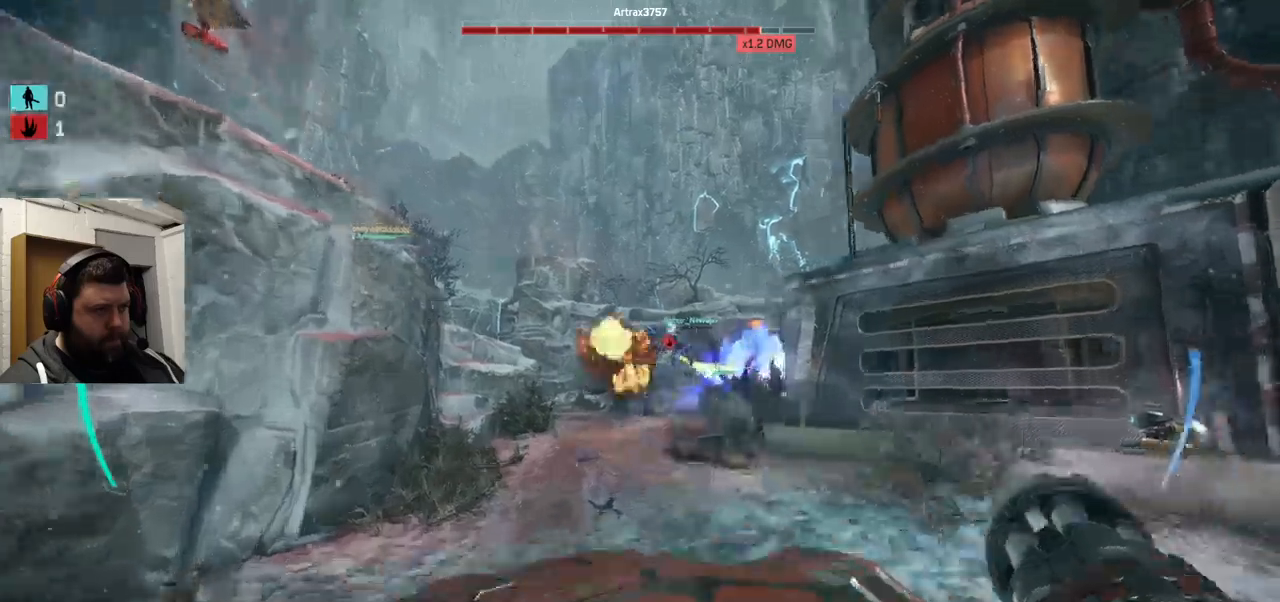
{"dt_ms": 500, "buttons": ["R2"], "left_stick": "up", "right_stick": "center", "events": [[50, "right_stick", "down"], [117, "R2", "down"], [117, "right_stick", "center"]]}
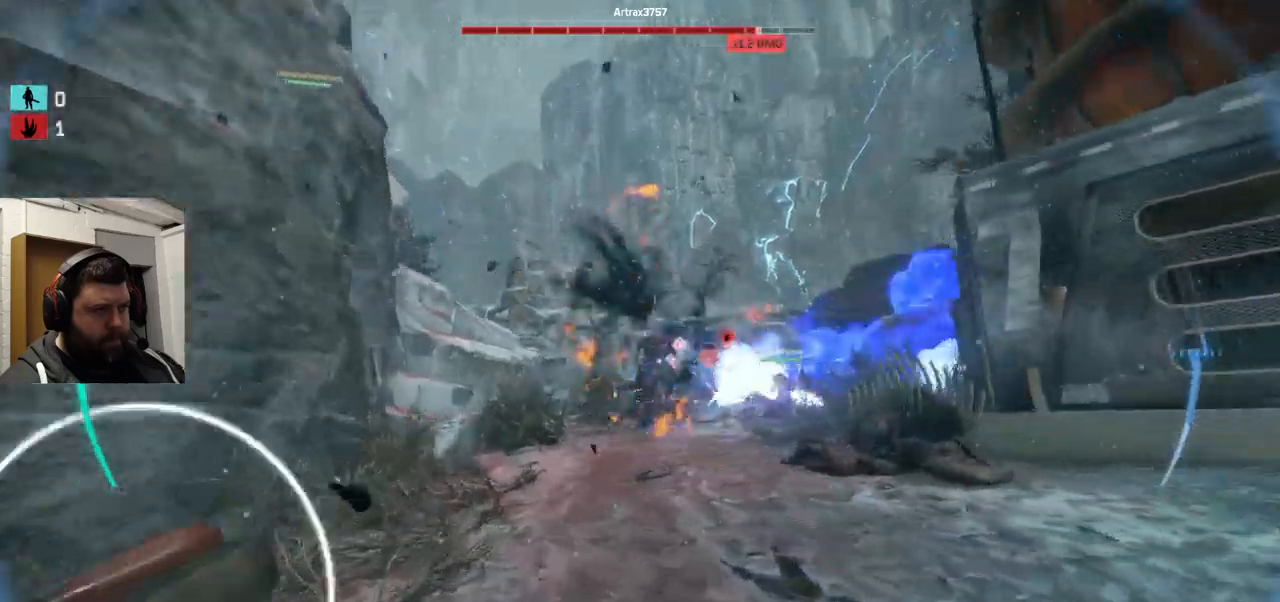
{"dt_ms": 500, "buttons": ["R2"], "left_stick": "up-right", "right_stick": "center", "events": [[50, "left_stick", "up-right"]]}
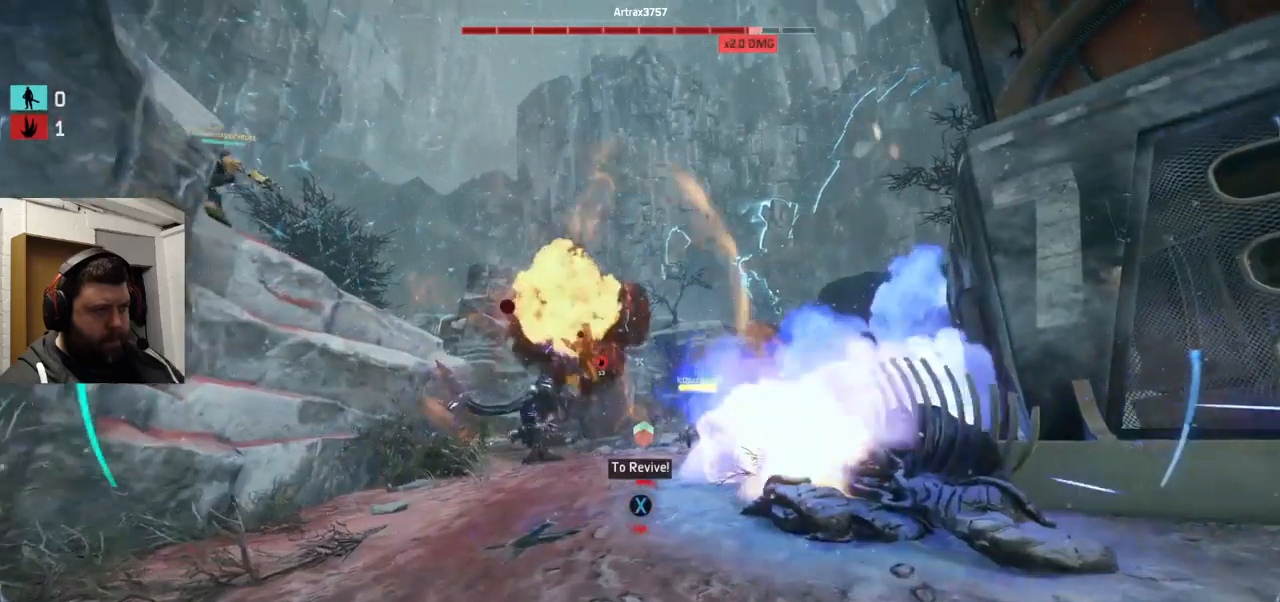
{"dt_ms": 500, "buttons": [], "left_stick": "down-left", "right_stick": "center", "events": [[33, "left_stick", "right"], [67, "right_stick", "left"], [150, "R2", "up"], [167, "right_stick", "center"], [467, "left_stick", "down-left"]]}
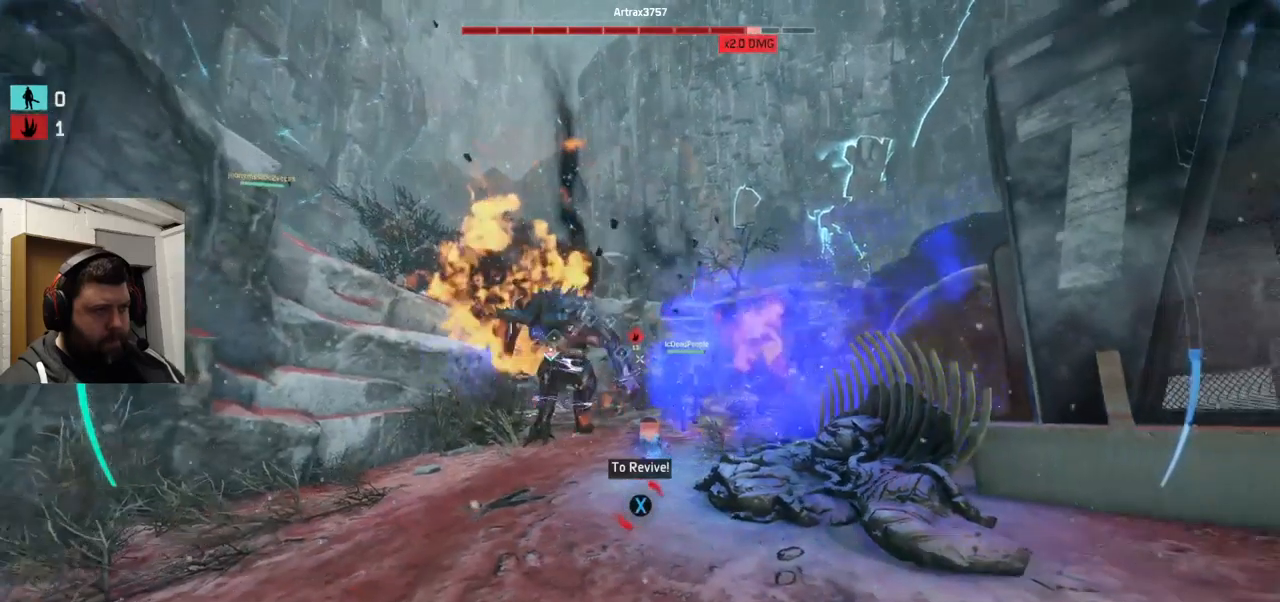
{"dt_ms": 500, "buttons": [], "left_stick": "down-left", "right_stick": "center", "events": []}
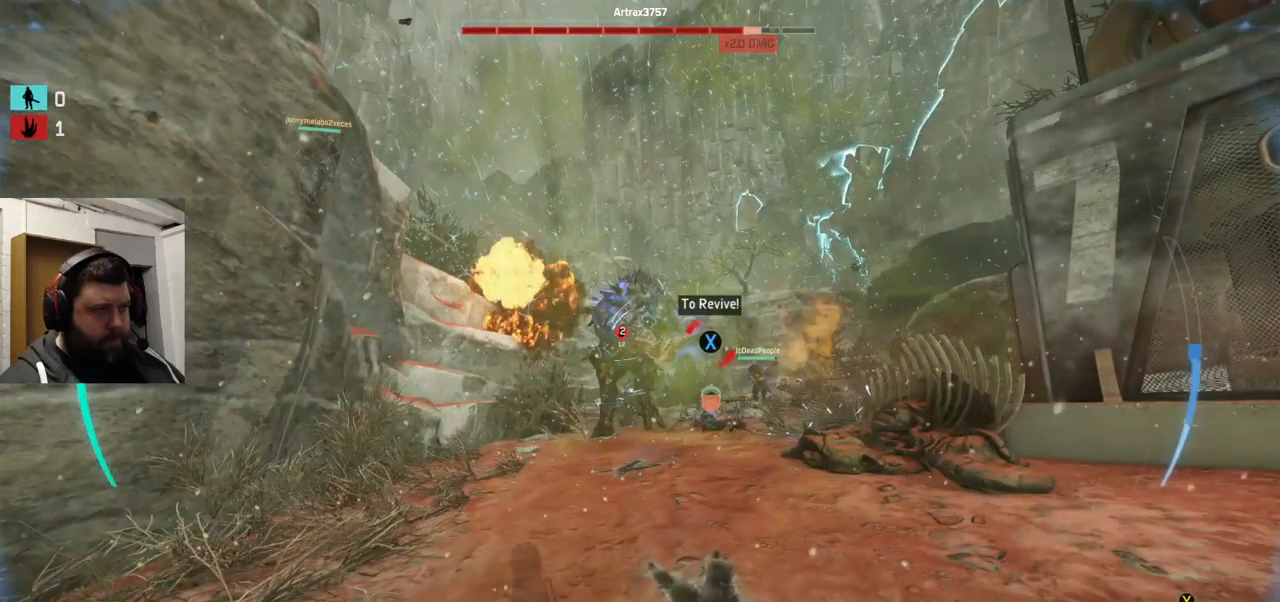
{"dt_ms": 500, "buttons": [], "left_stick": "up-right", "right_stick": "center", "events": [[233, "left_stick", "up-right"], [250, "CROSS", "down"], [433, "CROSS", "up"]]}
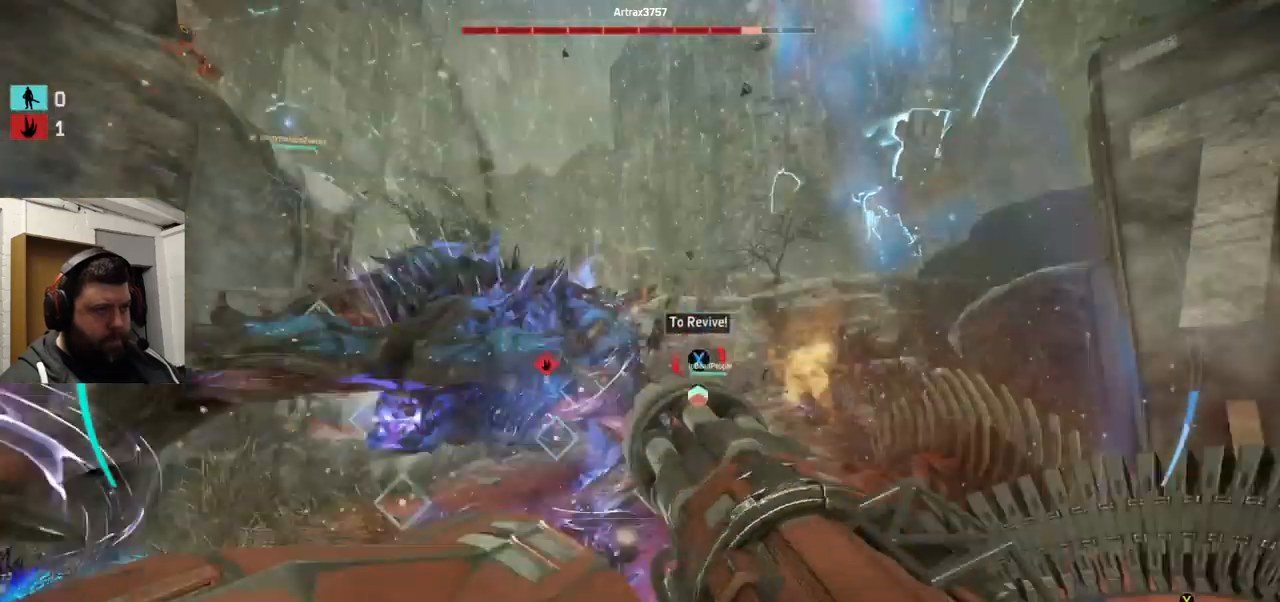
{"dt_ms": 500, "buttons": ["R2"], "left_stick": "right", "right_stick": "center", "events": [[233, "right_stick", "up-left"], [300, "R2", "down"], [350, "left_stick", "right"], [350, "right_stick", "center"]]}
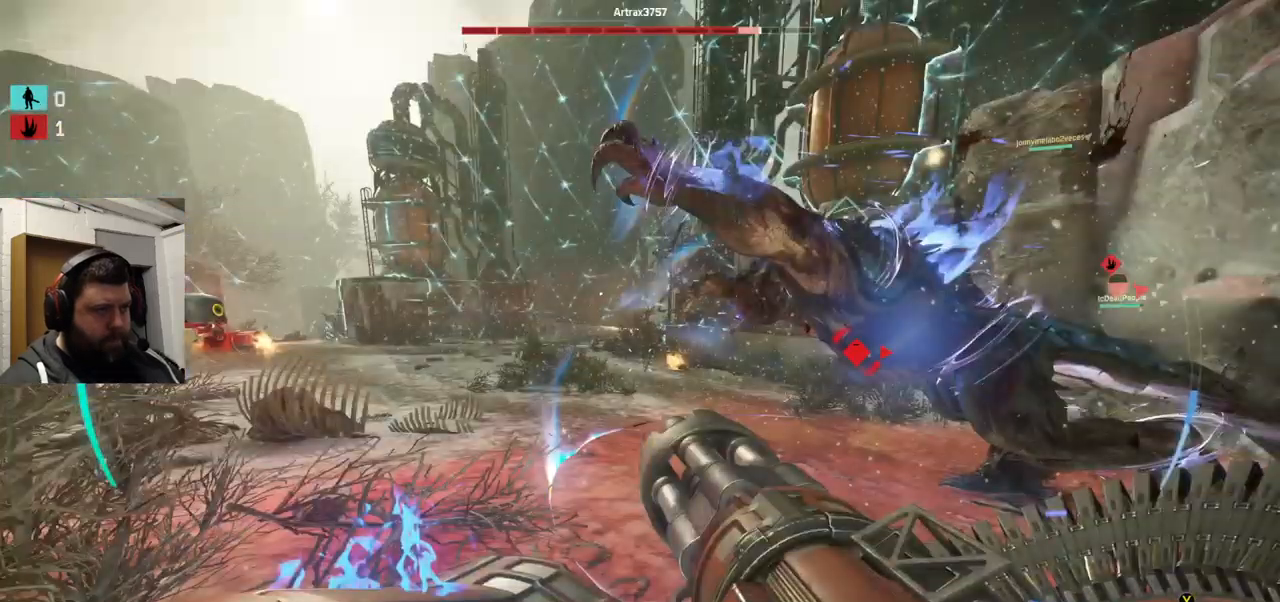
{"dt_ms": 500, "buttons": ["R2"], "left_stick": "right", "right_stick": "center", "events": [[250, "right_stick", "down-right"], [367, "right_stick", "center"]]}
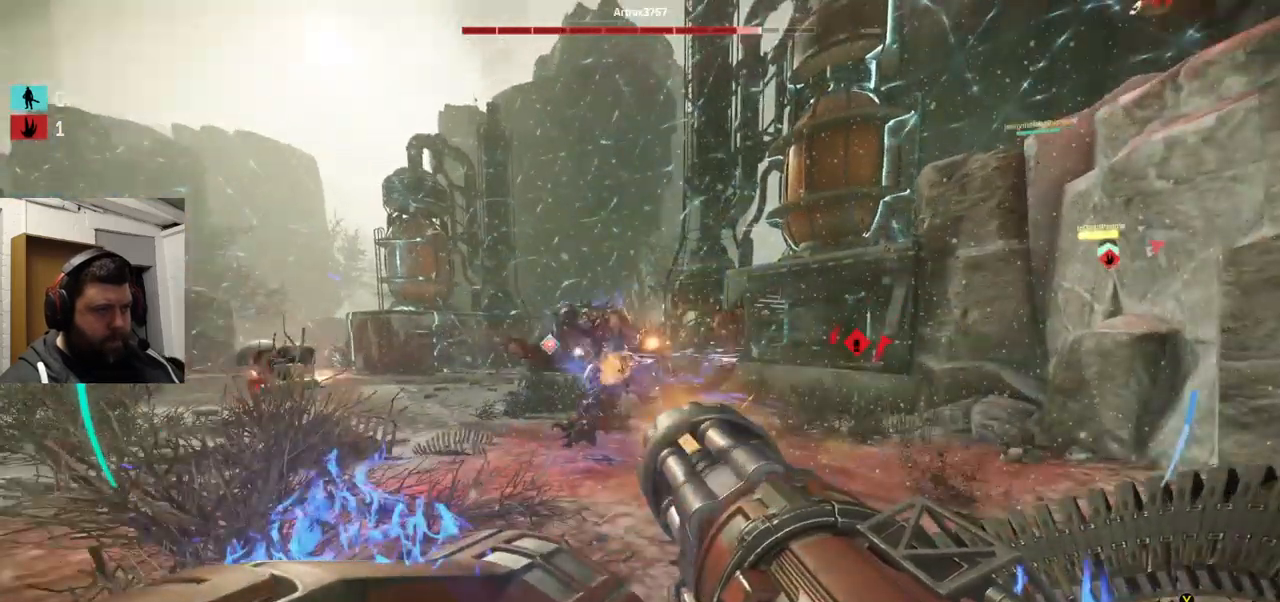
{"dt_ms": 500, "buttons": ["L2", "R2"], "left_stick": "right", "right_stick": "left", "events": [[467, "L2", "down"], [483, "right_stick", "left"]]}
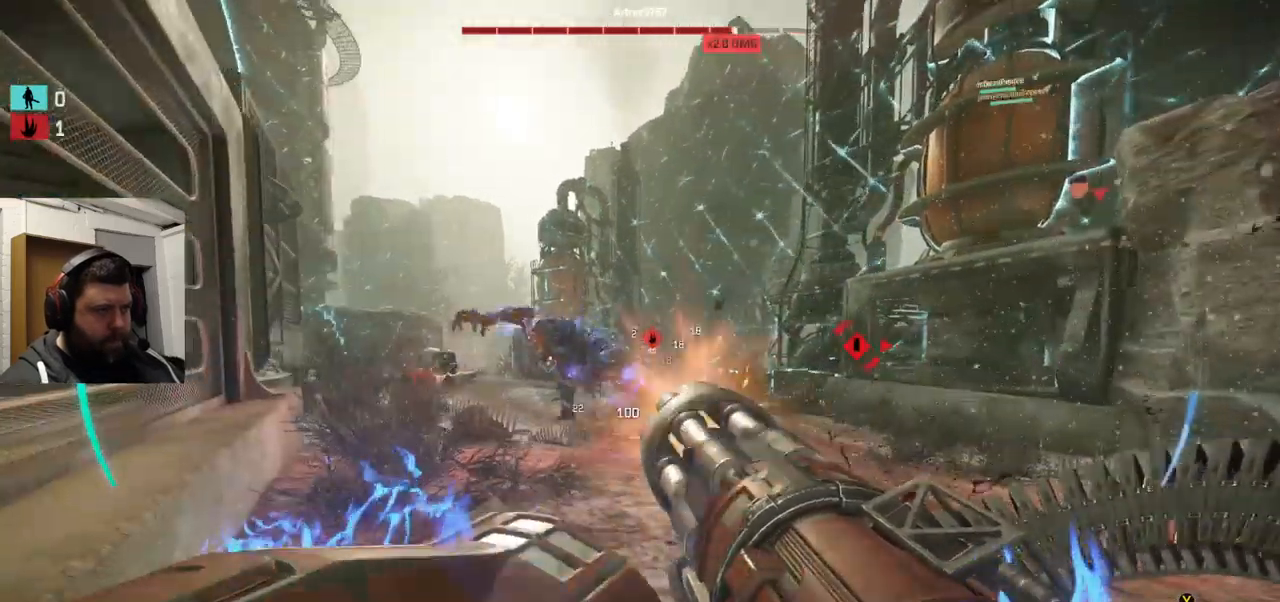
{"dt_ms": 500, "buttons": ["L2", "R2"], "left_stick": "right", "right_stick": "left"}
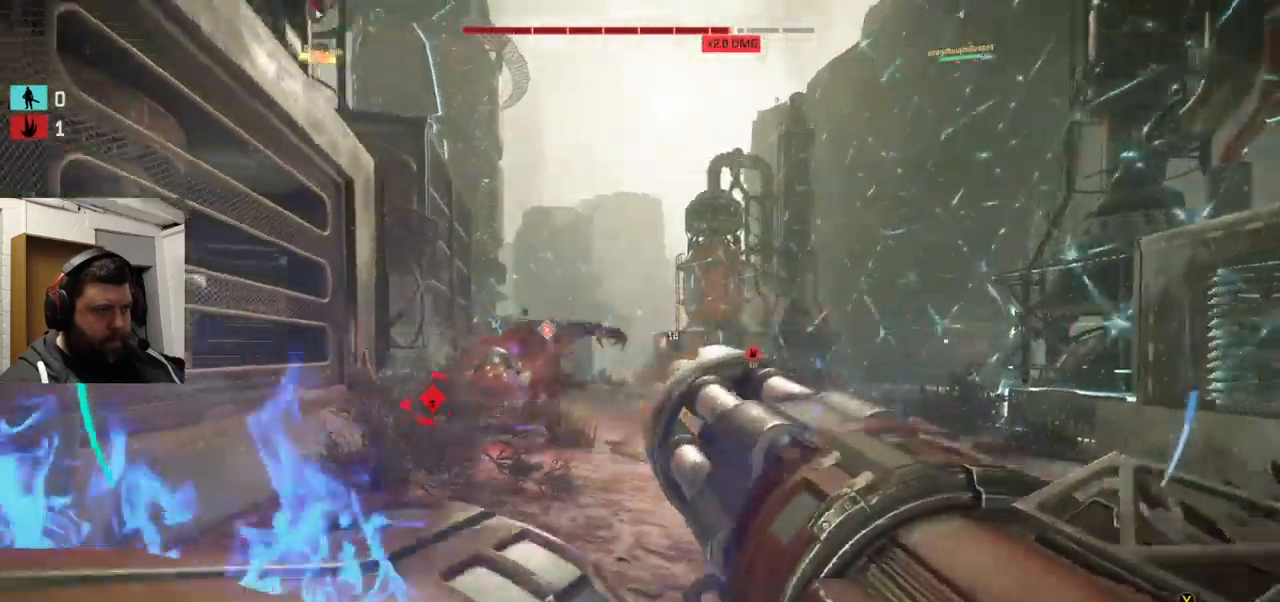
{"dt_ms": 499, "buttons": ["L2", "R2"], "left_stick": "right", "right_stick": "center", "events": [[217, "right_stick", "center"]]}
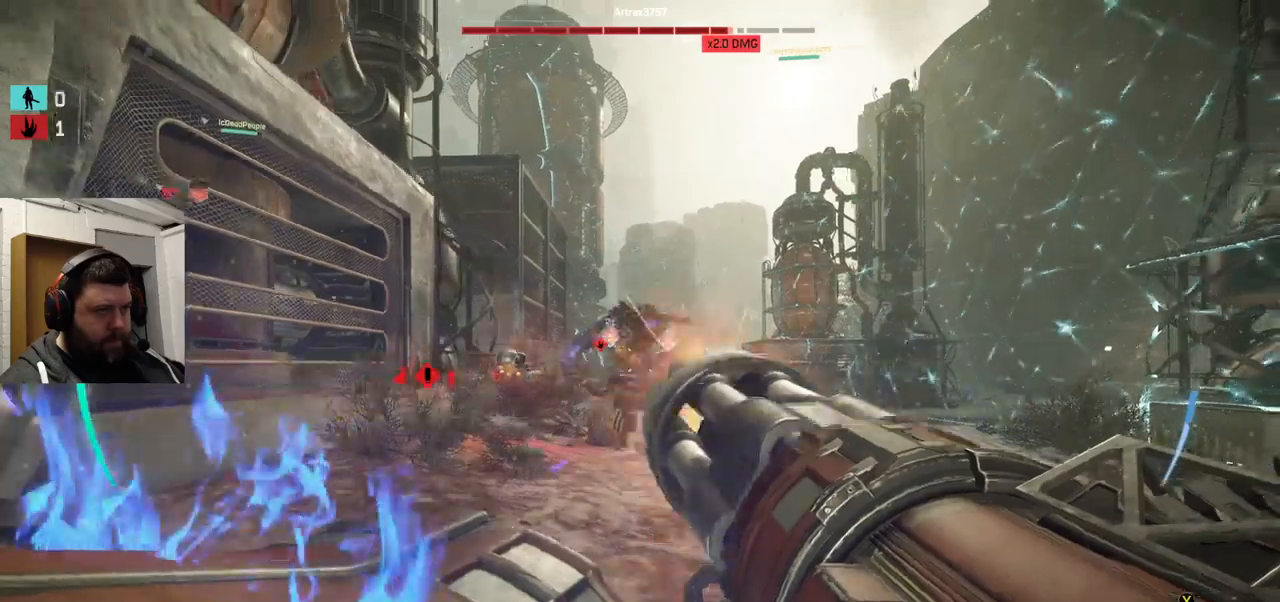
{"dt_ms": 500, "buttons": ["CROSS", "L2", "R2"], "left_stick": "right", "right_stick": "center", "events": [[250, "right_stick", "down-left"], [384, "CROSS", "down"], [450, "right_stick", "center"]]}
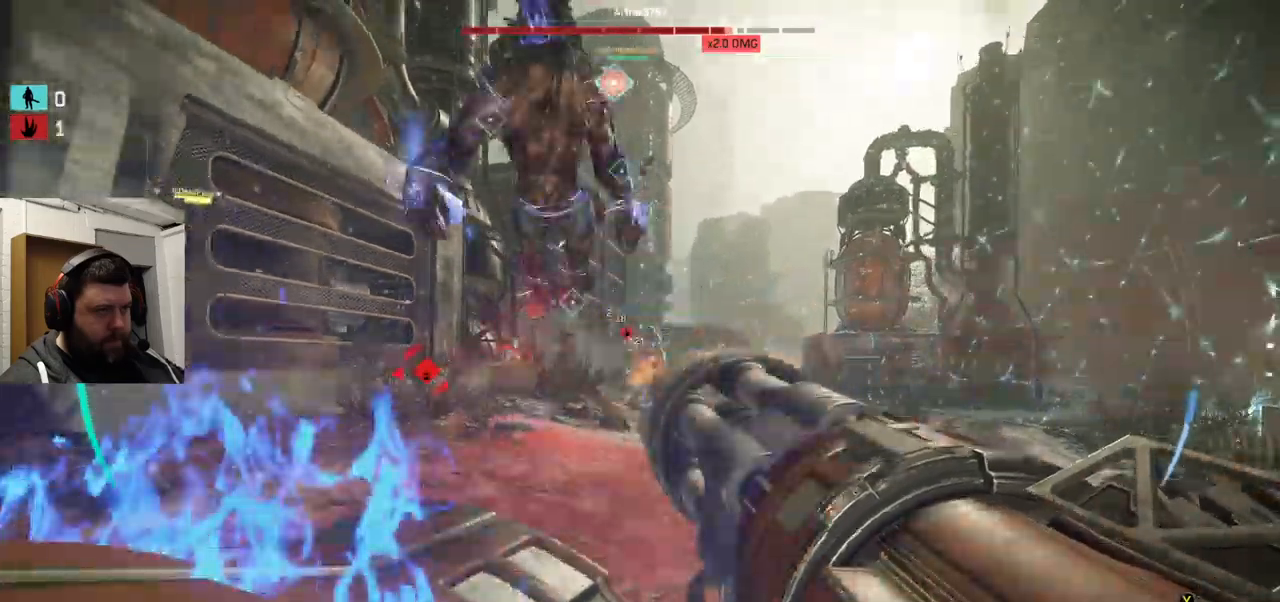
{"dt_ms": 500, "buttons": ["L2", "R2"], "left_stick": "down-right", "right_stick": "left", "events": [[134, "right_stick", "left"], [167, "CROSS", "up"], [450, "left_stick", "down-right"]]}
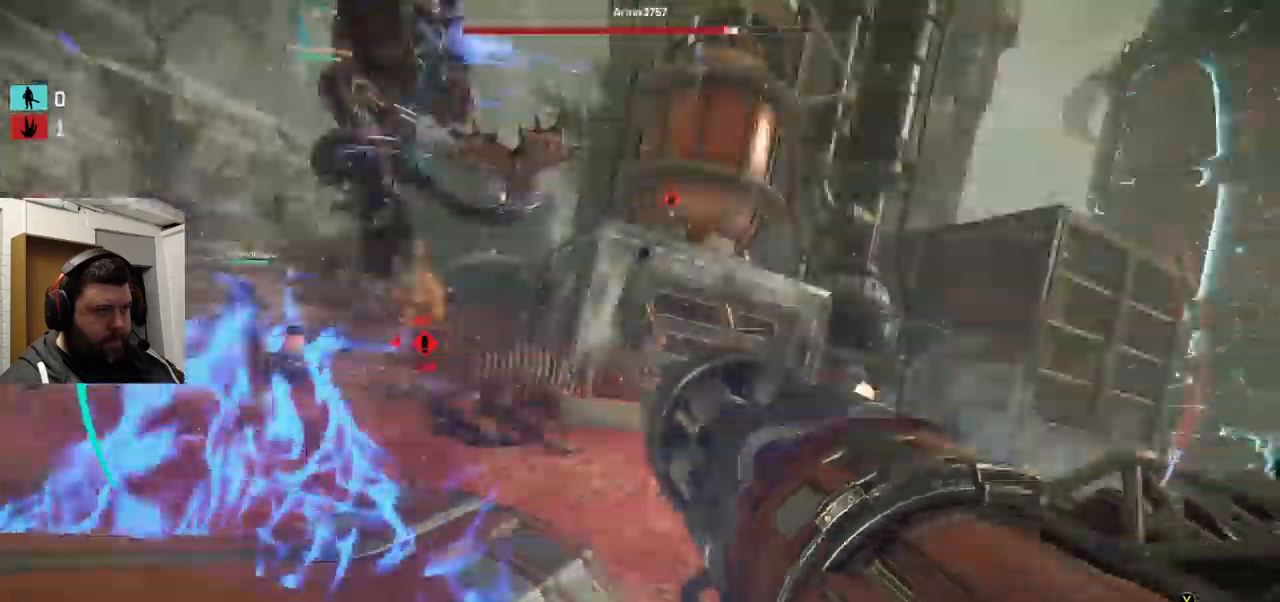
{"dt_ms": 1000, "buttons": ["L2", "R2"], "left_stick": "up-right", "right_stick": "down"}
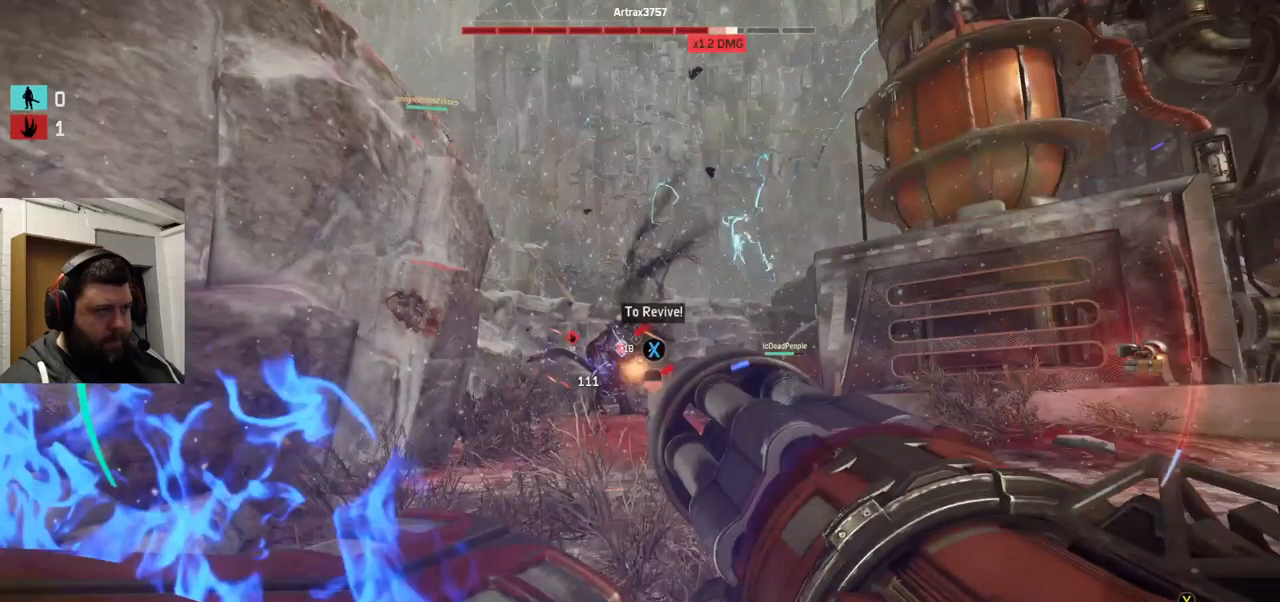
{"dt_ms": 500, "buttons": ["L2", "R2"], "left_stick": "up-right", "right_stick": "down", "events": []}
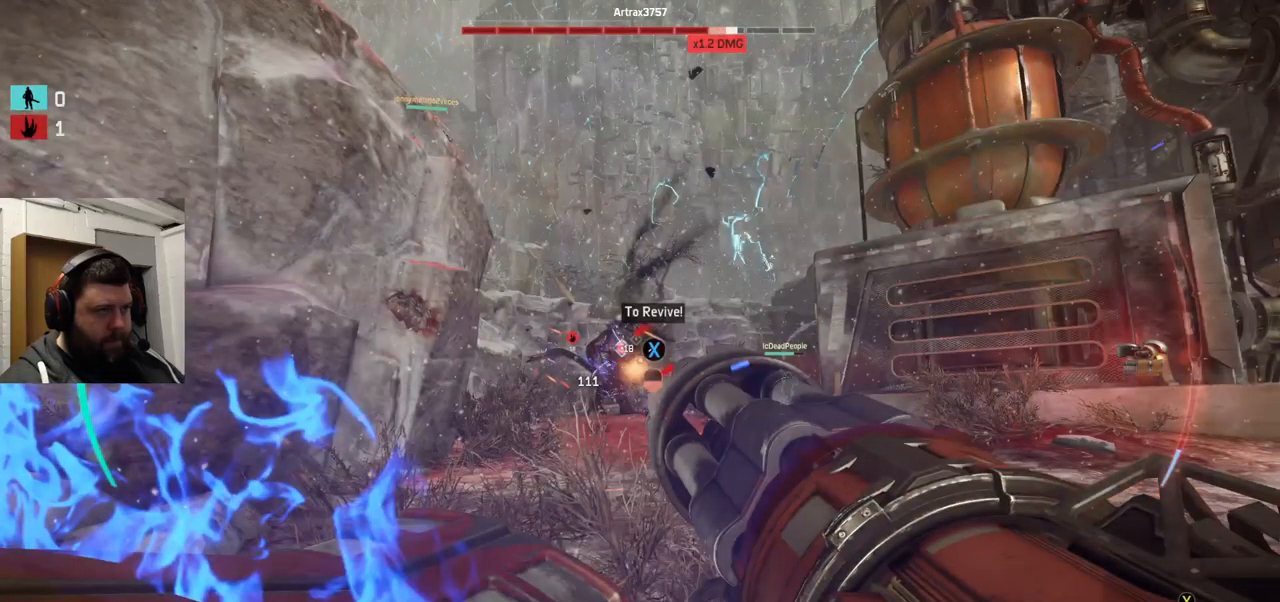
{"dt_ms": 500, "buttons": ["L2", "R2"], "left_stick": "up-right", "right_stick": "down-left", "events": [[50, "right_stick", "center"], [467, "right_stick", "down-left"]]}